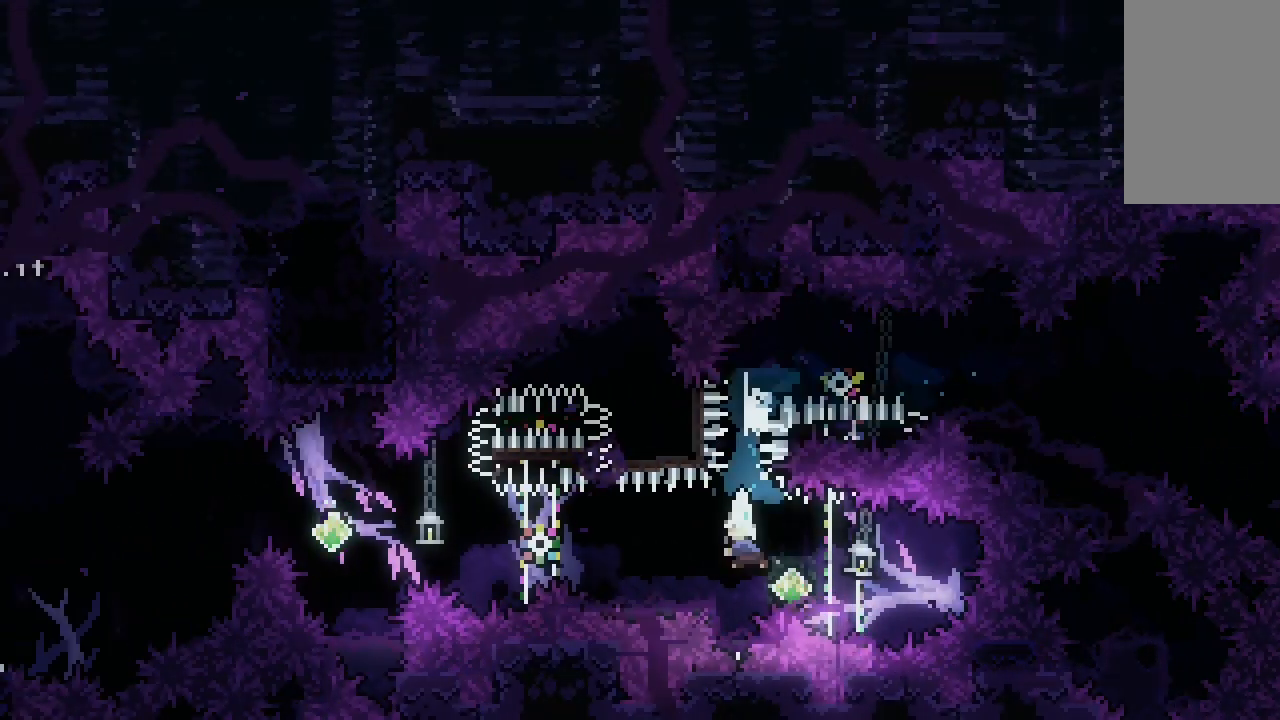
Gameplay with keyboard; each line is a JSON object with the keys held at the frame after it. "events" lists presses ("down") and releases ("up") of "c", "clump", "dash", "demo", "down", "grab", "jash", "jump", "jump2", "left", "right" and "up" between this image and that frame as [ms after this image, input, new state], when the widget could be followed in between. No other keys are recorded. Mouse input is not recorded. Key names are as the overlay labels them; some are game actions (e.g. jump) rather than physical keys.
{"keys": ["dash", "down", "jump", "left"], "events": [[33, "right", "down"], [33, "up", "down"], [67, "dash", "down"], [200, "dash", "up"], [267, "right", "up"], [267, "up", "up"], [333, "down", "down"], [333, "left", "down"], [400, "dash", "down"], [433, "jump", "down"]]}
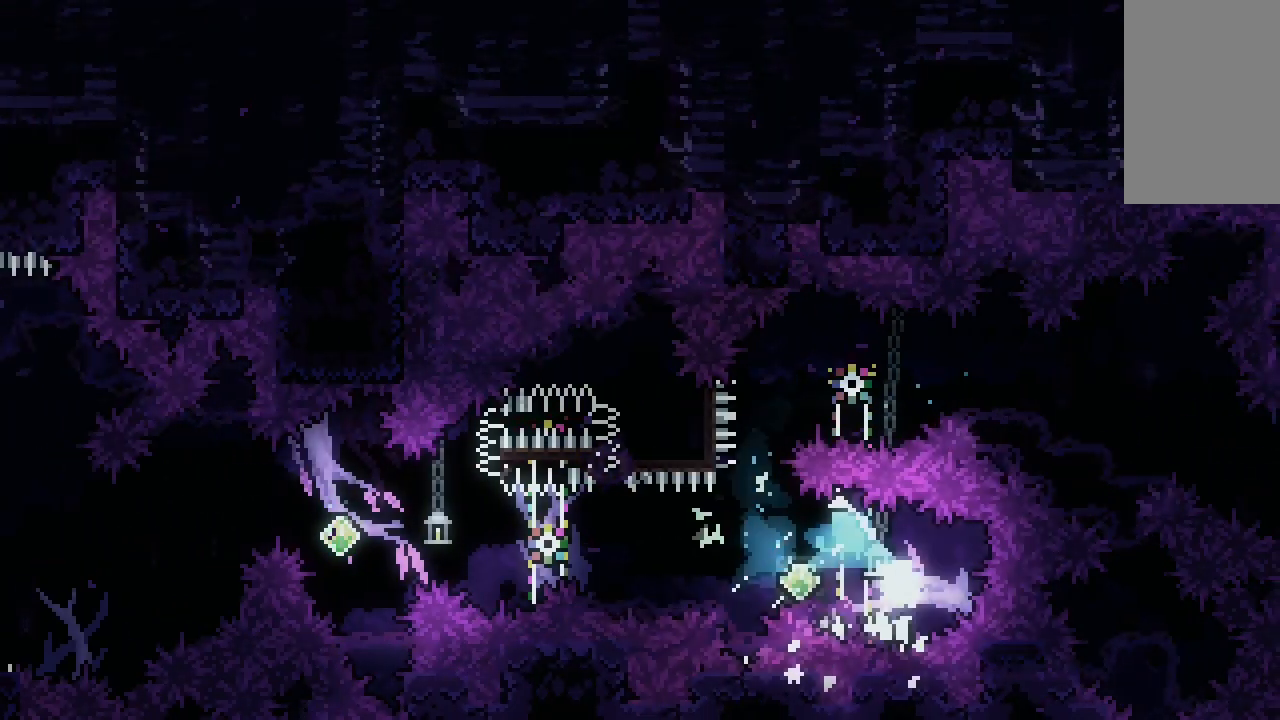
{"keys": ["dash", "right", "up"], "events": [[167, "down", "up"], [267, "dash", "up"], [367, "dash", "down"], [367, "jump", "up"], [367, "left", "up"], [367, "right", "down"], [367, "up", "down"]]}
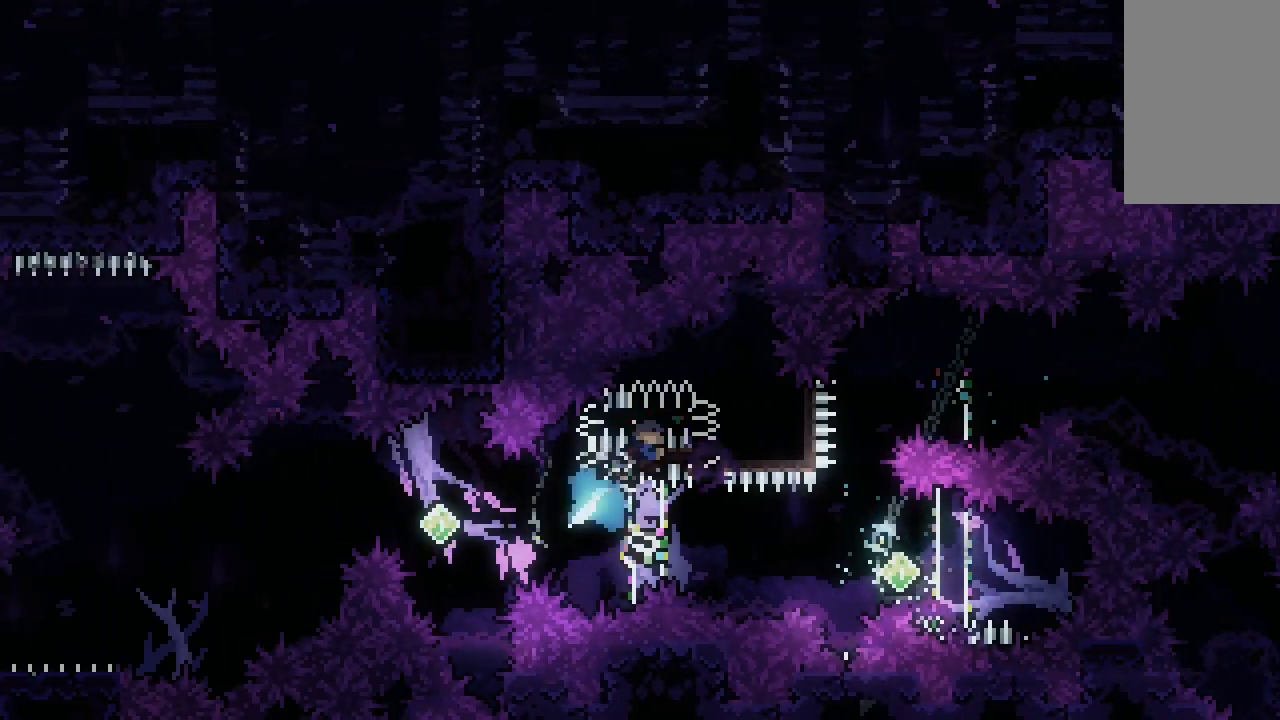
{"keys": [], "events": [[67, "dash", "up"], [100, "up", "up"], [200, "dash", "down"], [200, "down", "down"], [433, "dash", "up"], [467, "down", "up"], [467, "right", "up"]]}
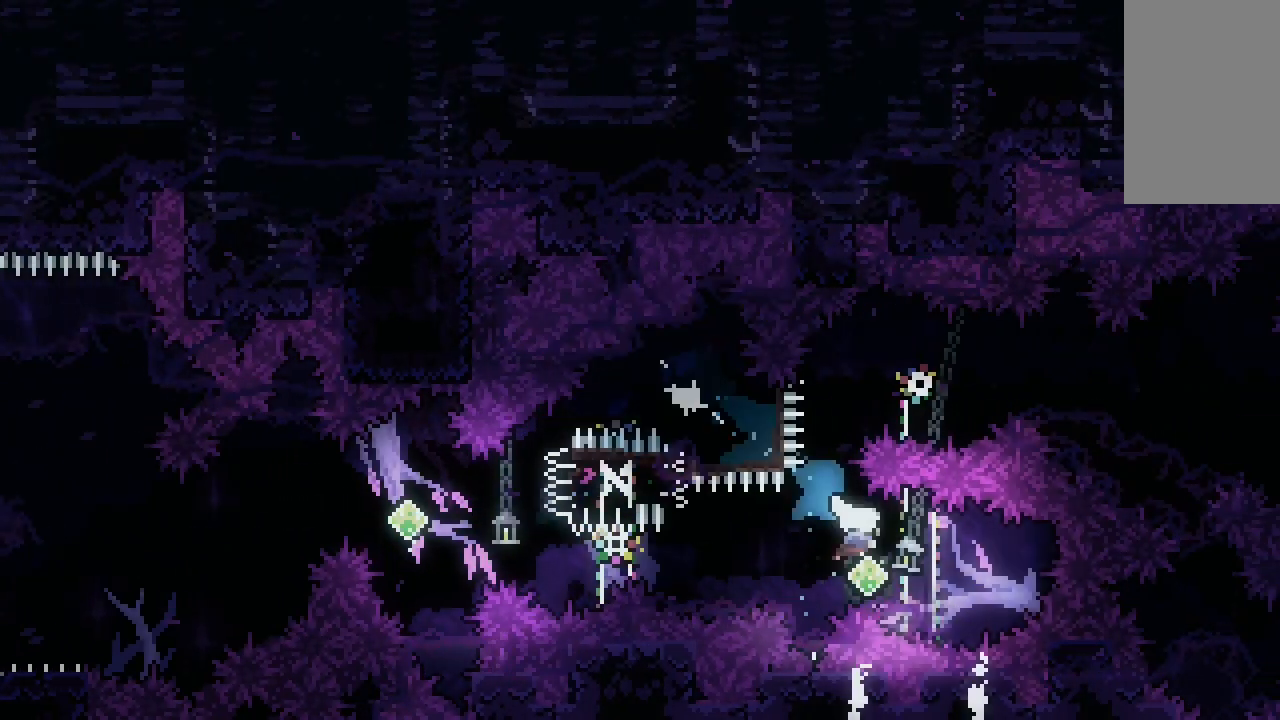
{"keys": ["dash", "down", "left"], "events": [[33, "dash", "down"], [33, "left", "down"], [267, "dash", "up"], [433, "dash", "down"], [433, "down", "down"]]}
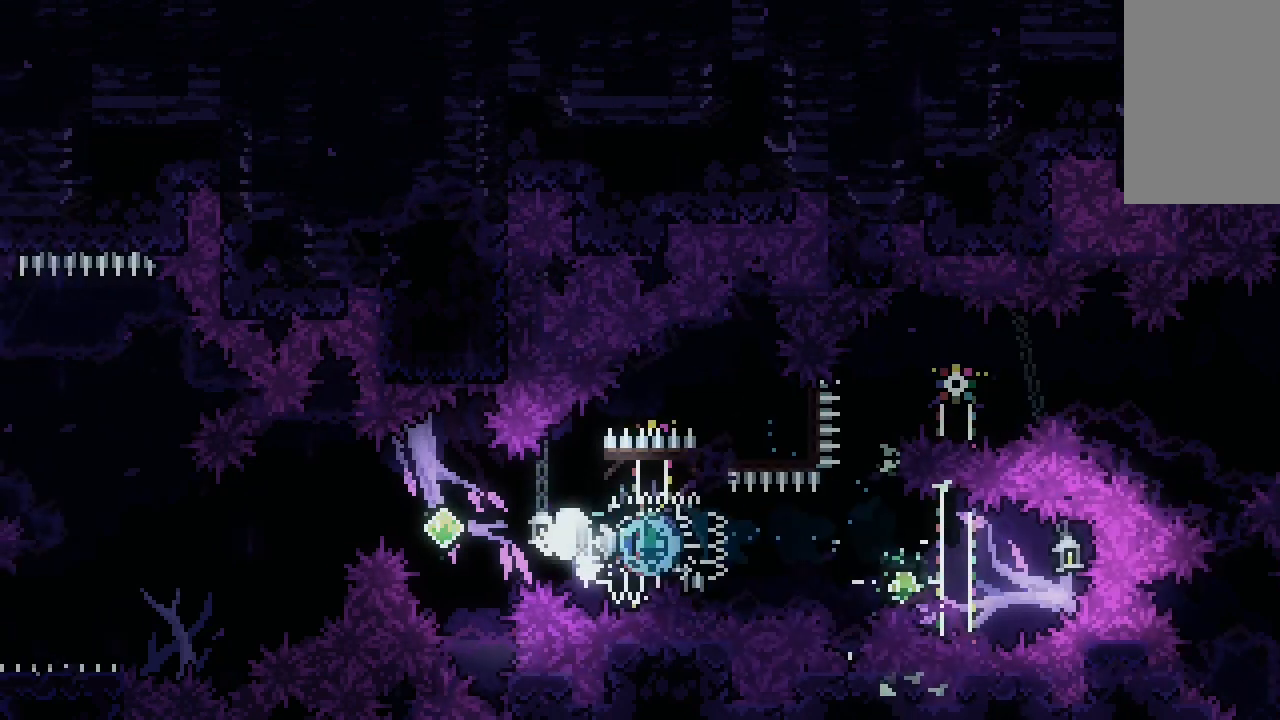
{"keys": ["dash", "down", "left"], "events": [[33, "jump", "down"], [233, "dash", "up"], [300, "dash", "down"], [300, "jump", "up"]]}
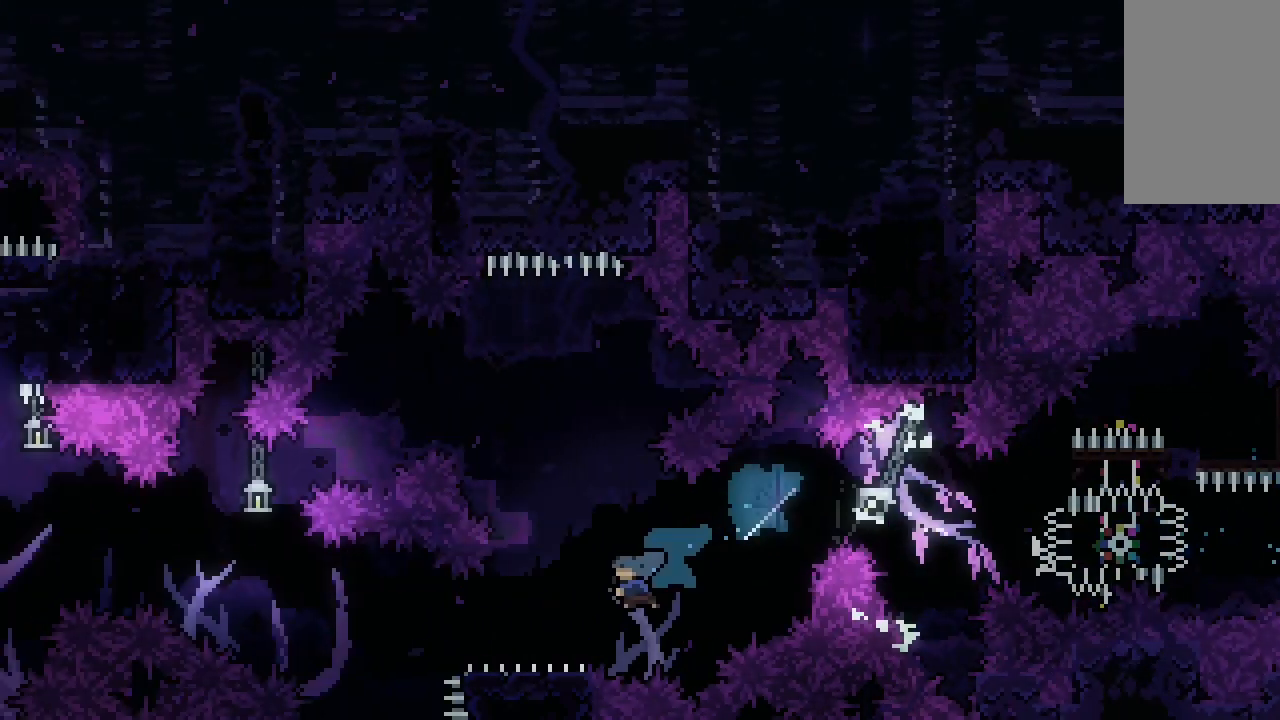
{"keys": ["jump", "left"], "events": [[67, "dash", "up"], [67, "down", "up"], [133, "jump", "down"]]}
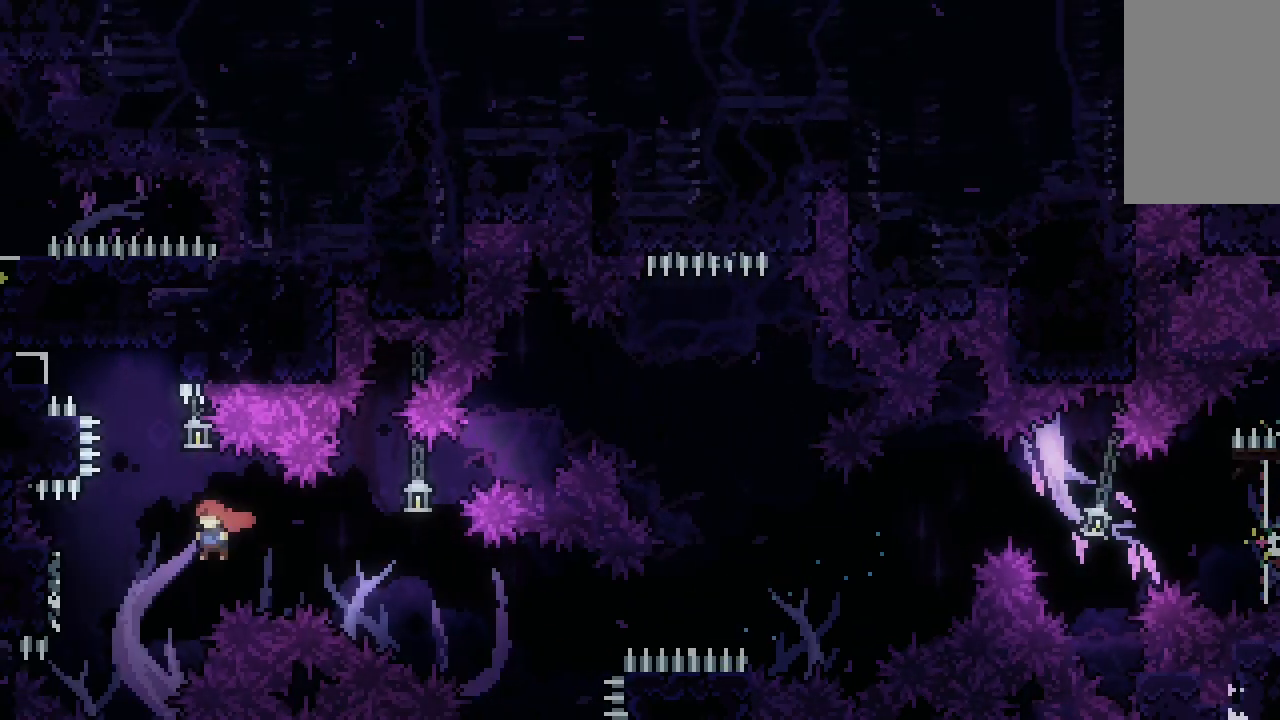
{"keys": ["jump"], "events": [[167, "jump", "up"], [200, "jump", "down"], [200, "left", "up"]]}
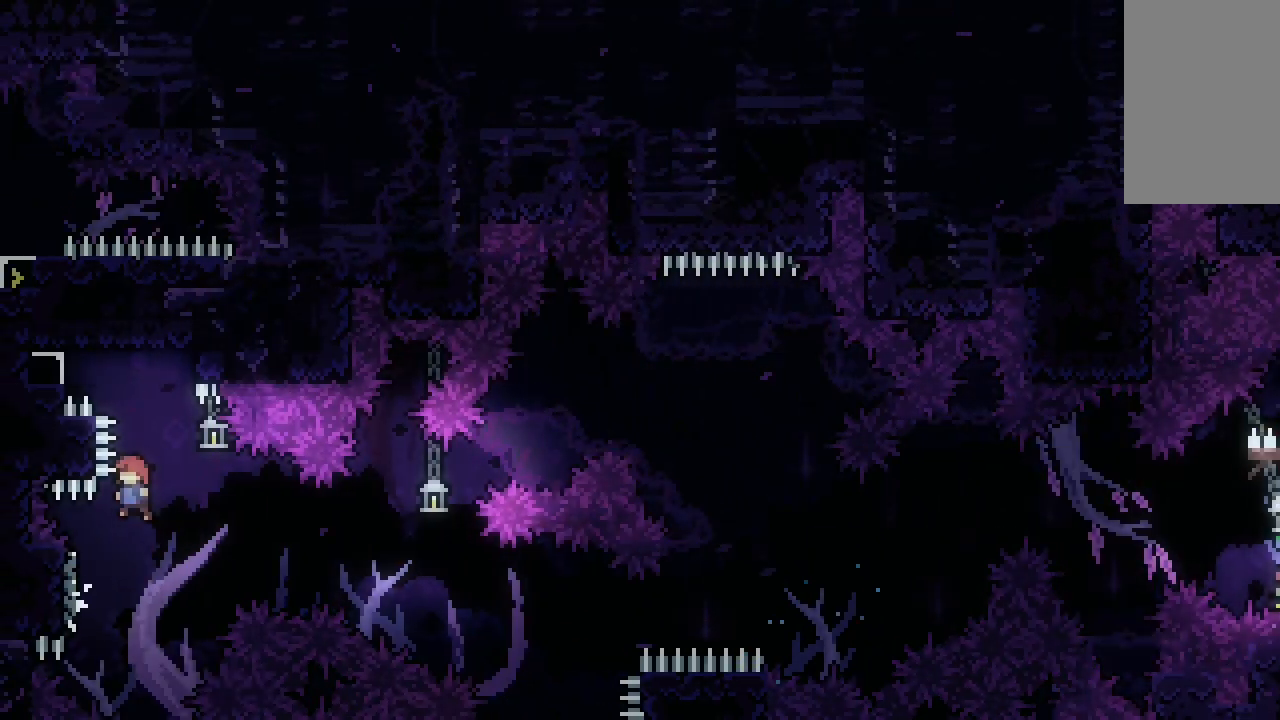
{"keys": ["jump"], "events": [[67, "jump", "up"], [67, "left", "down"], [267, "left", "up"], [333, "jump", "down"]]}
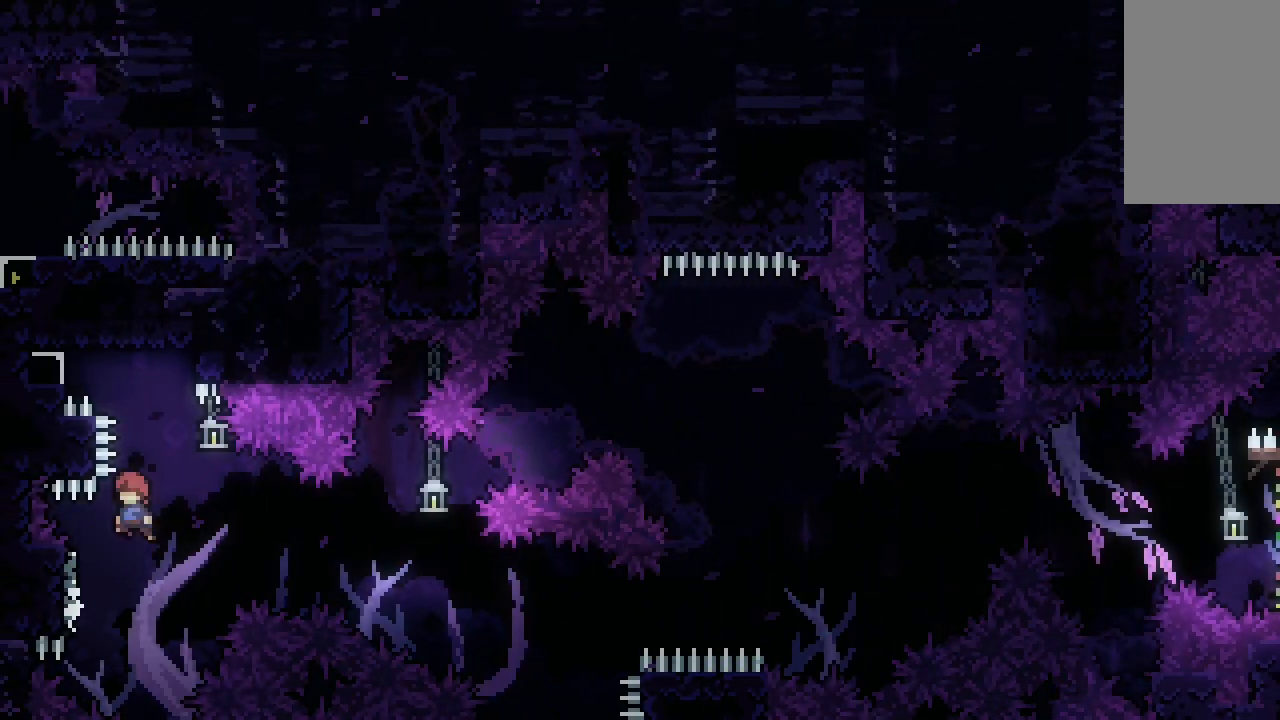
{"keys": ["jump"], "events": [[167, "left", "down"], [200, "jump", "up"], [367, "jump", "down"], [367, "left", "up"]]}
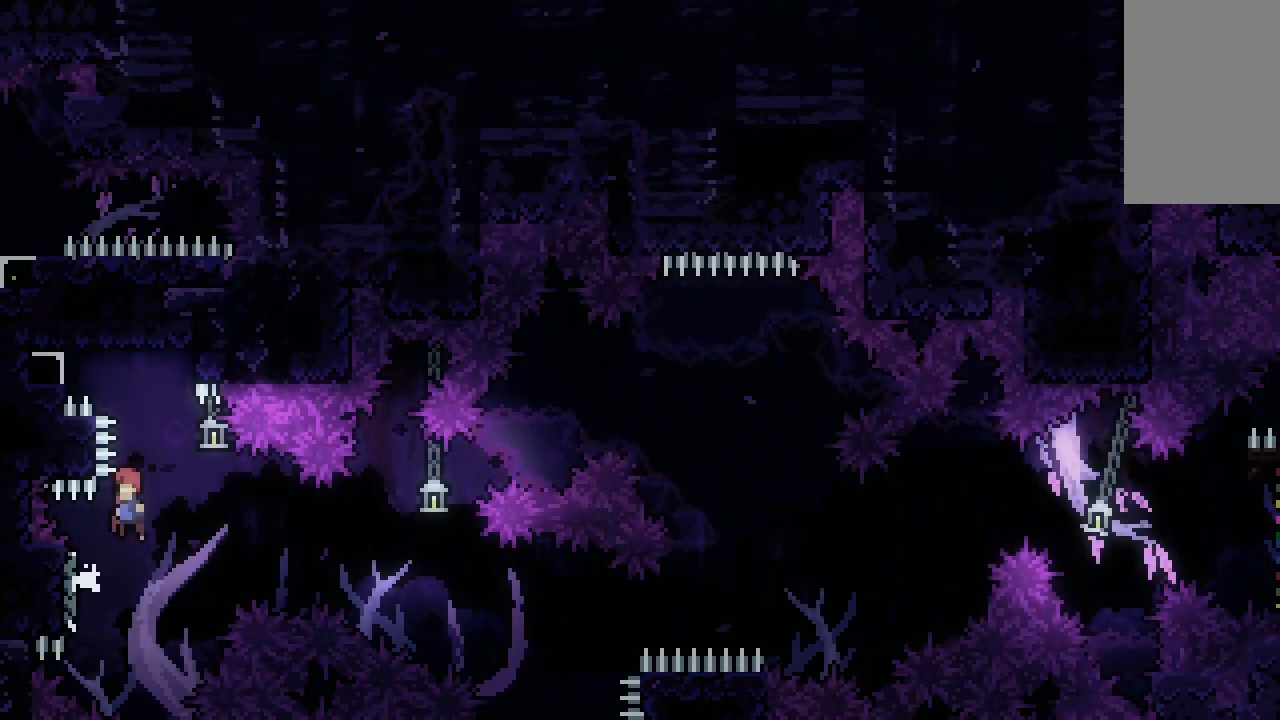
{"keys": ["jump"], "events": [[200, "jump", "up"], [267, "left", "down"], [500, "jump", "down"], [500, "left", "up"]]}
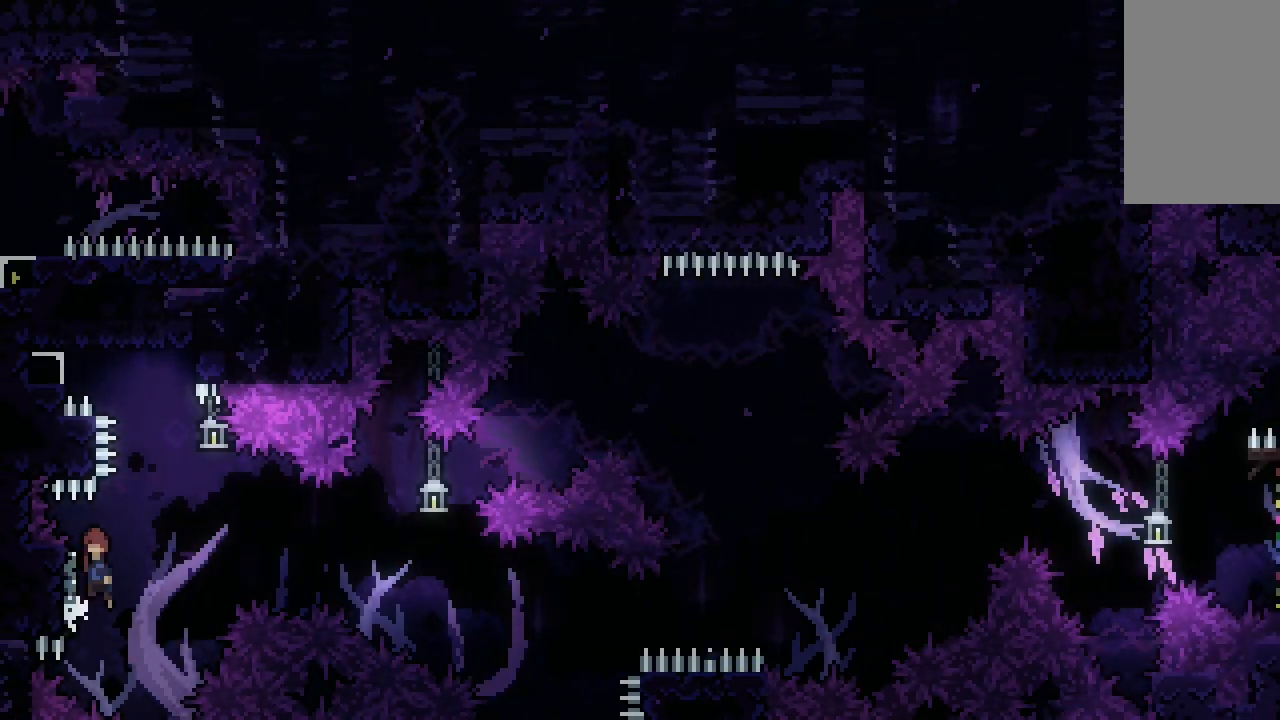
{"keys": ["left"], "events": [[333, "jump", "up"], [333, "left", "down"]]}
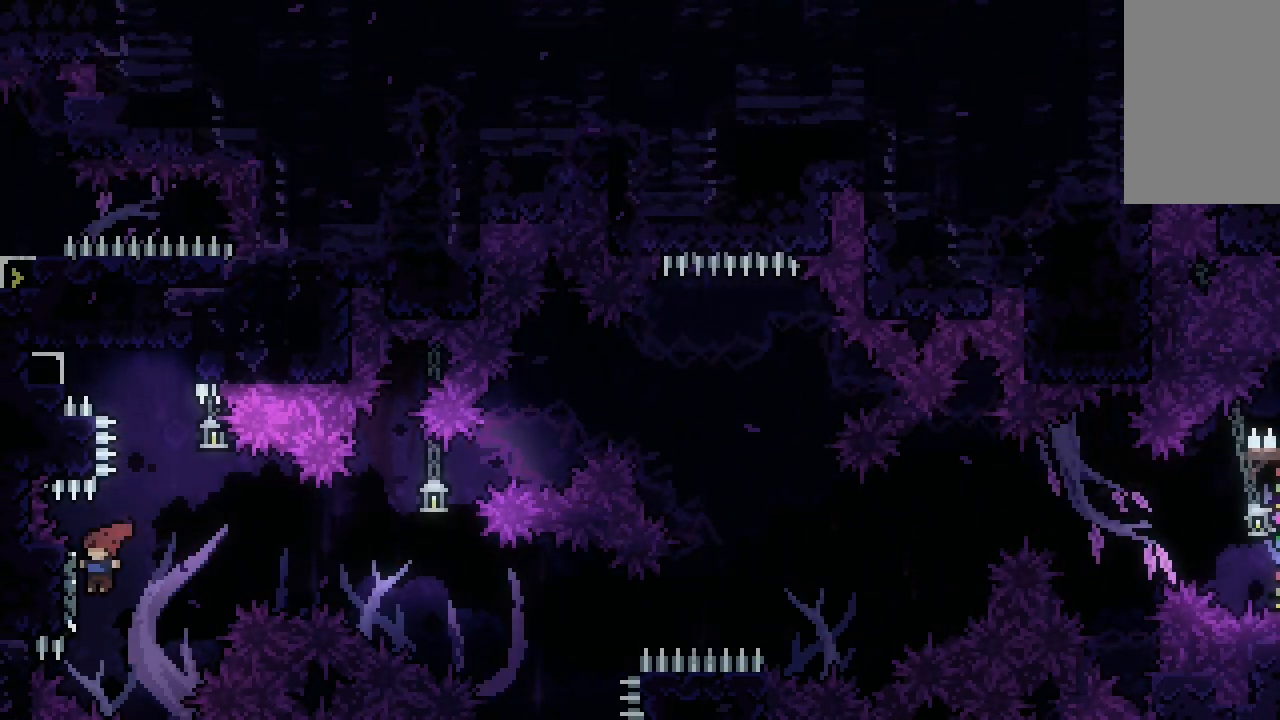
{"keys": ["left"], "events": [[67, "jump", "down"], [67, "left", "up"], [367, "jump", "up"], [433, "left", "down"]]}
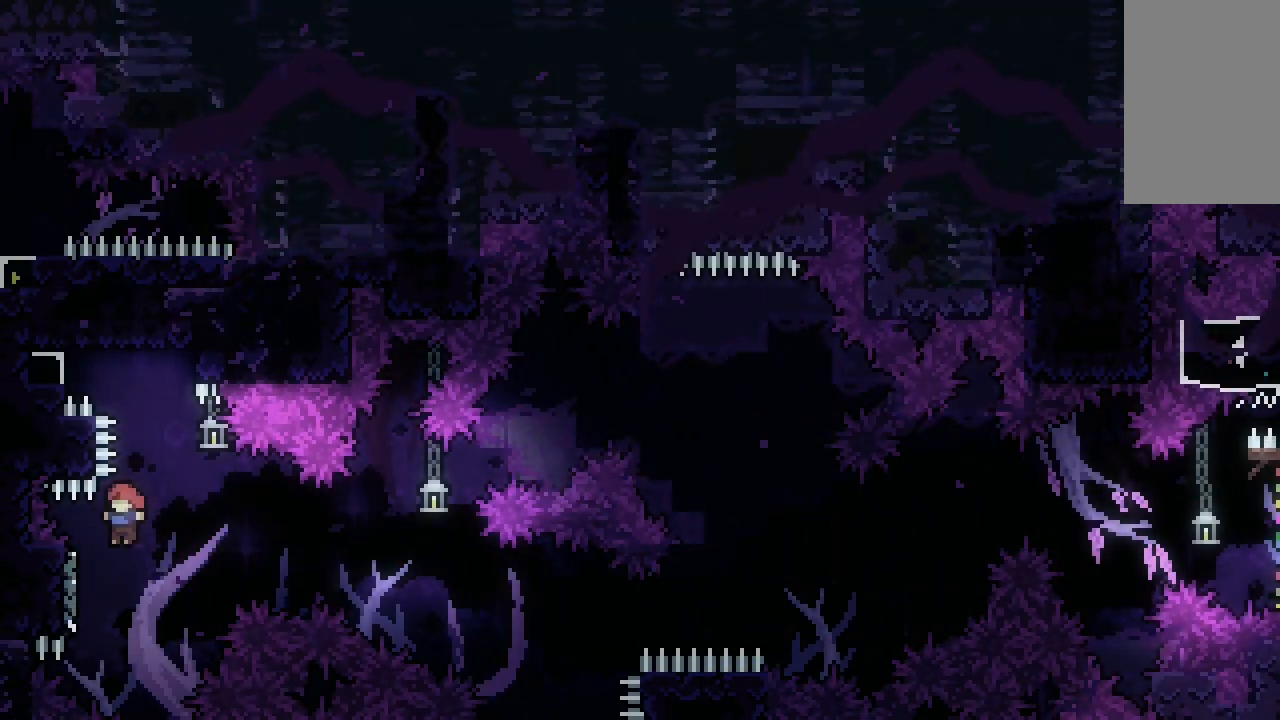
{"keys": ["left"], "events": [[133, "left", "up"], [167, "jump", "down"], [500, "jump", "up"], [500, "left", "down"]]}
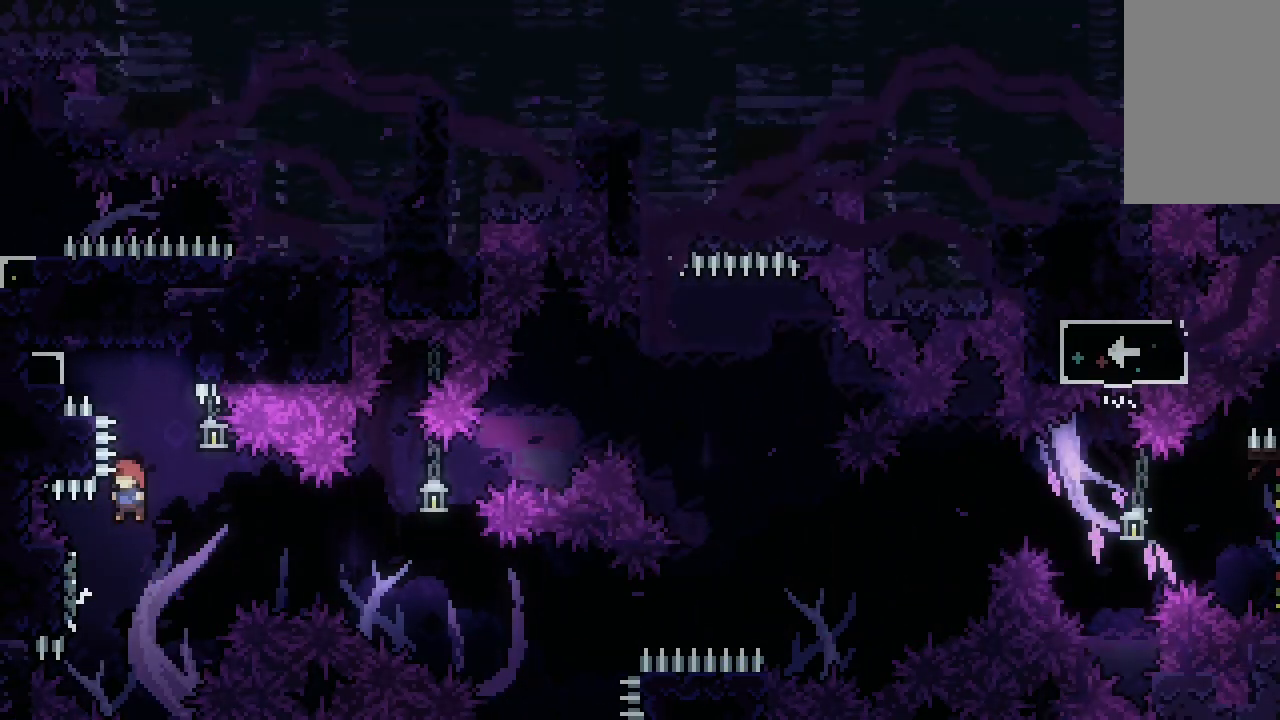
{"keys": ["jump"], "events": [[233, "jump", "down"], [233, "left", "up"]]}
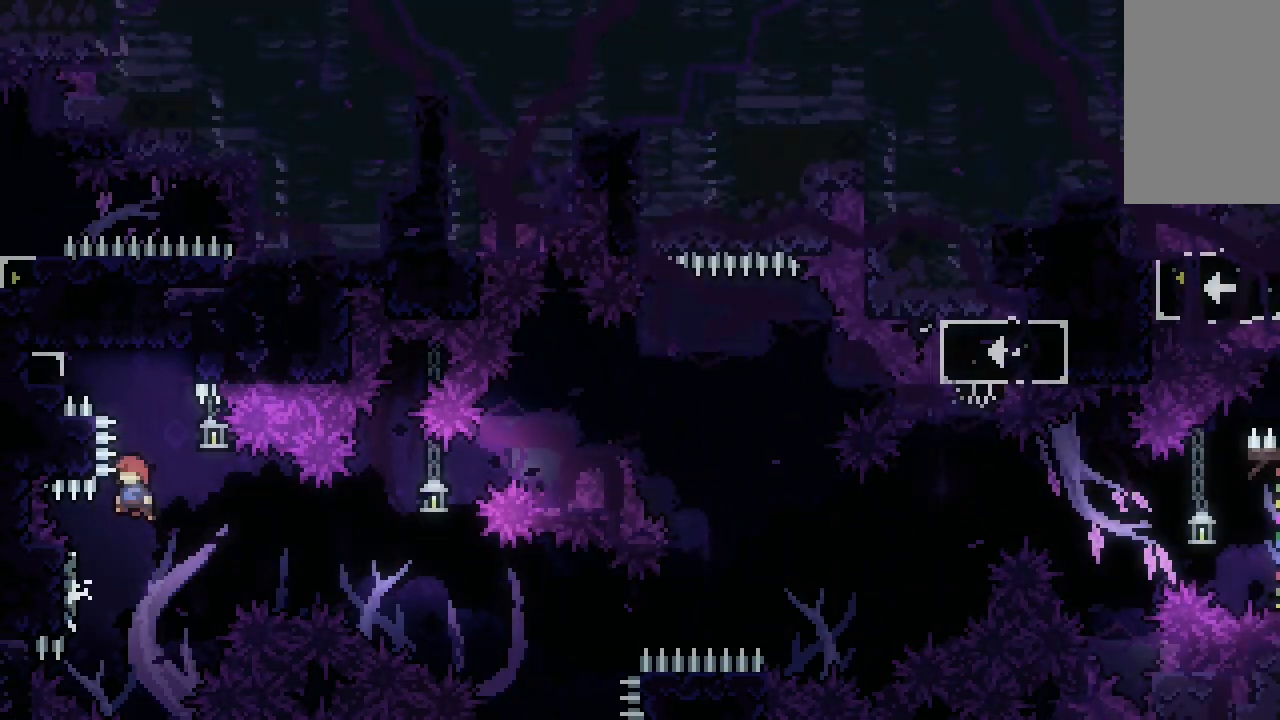
{"keys": ["jump"], "events": [[100, "jump", "up"], [100, "left", "down"], [300, "left", "up"], [333, "jump", "down"]]}
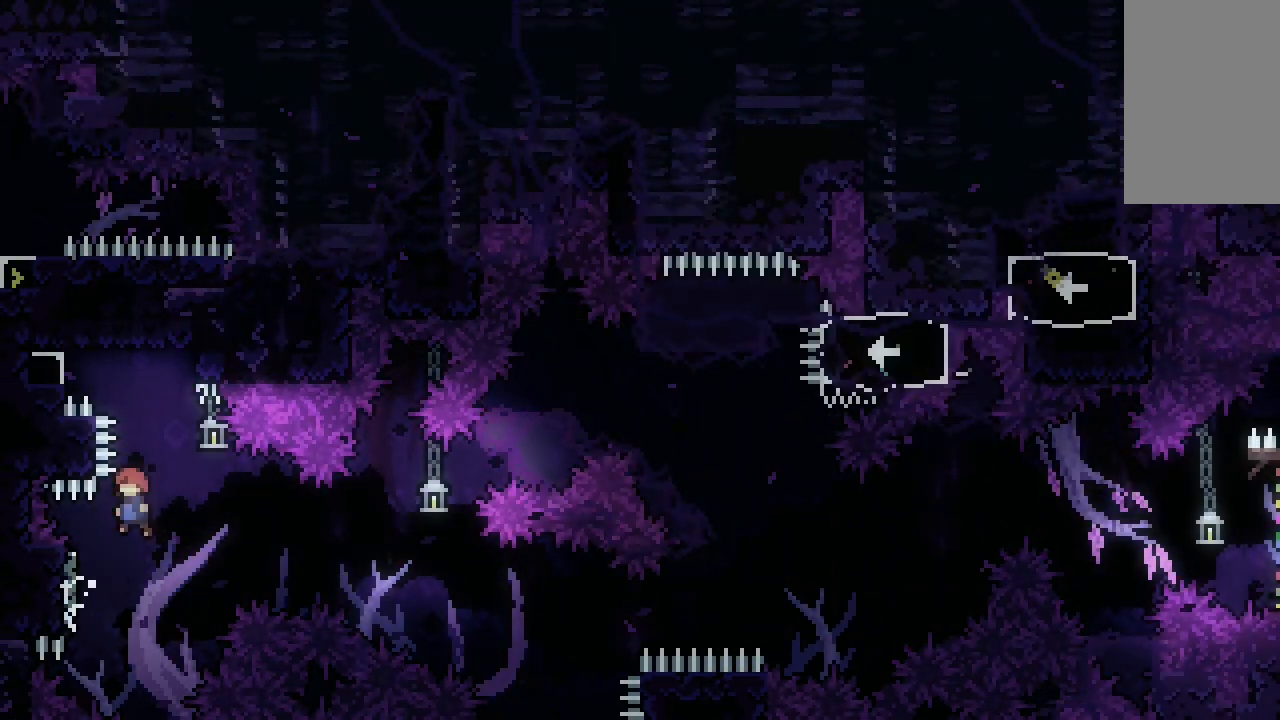
{"keys": ["jump"], "events": [[167, "jump", "up"], [167, "left", "down"], [400, "jump", "down"], [400, "left", "up"]]}
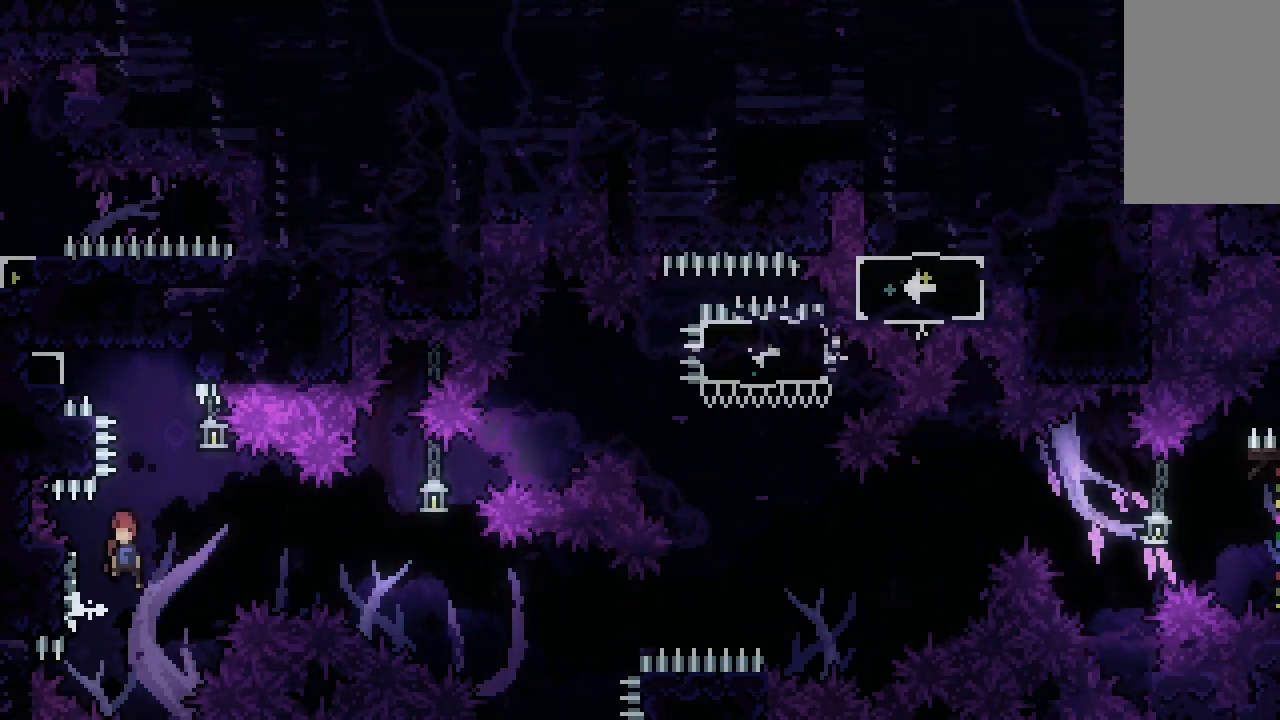
{"keys": ["jump"], "events": [[267, "jump", "up"], [267, "left", "down"], [467, "left", "up"], [500, "jump", "down"]]}
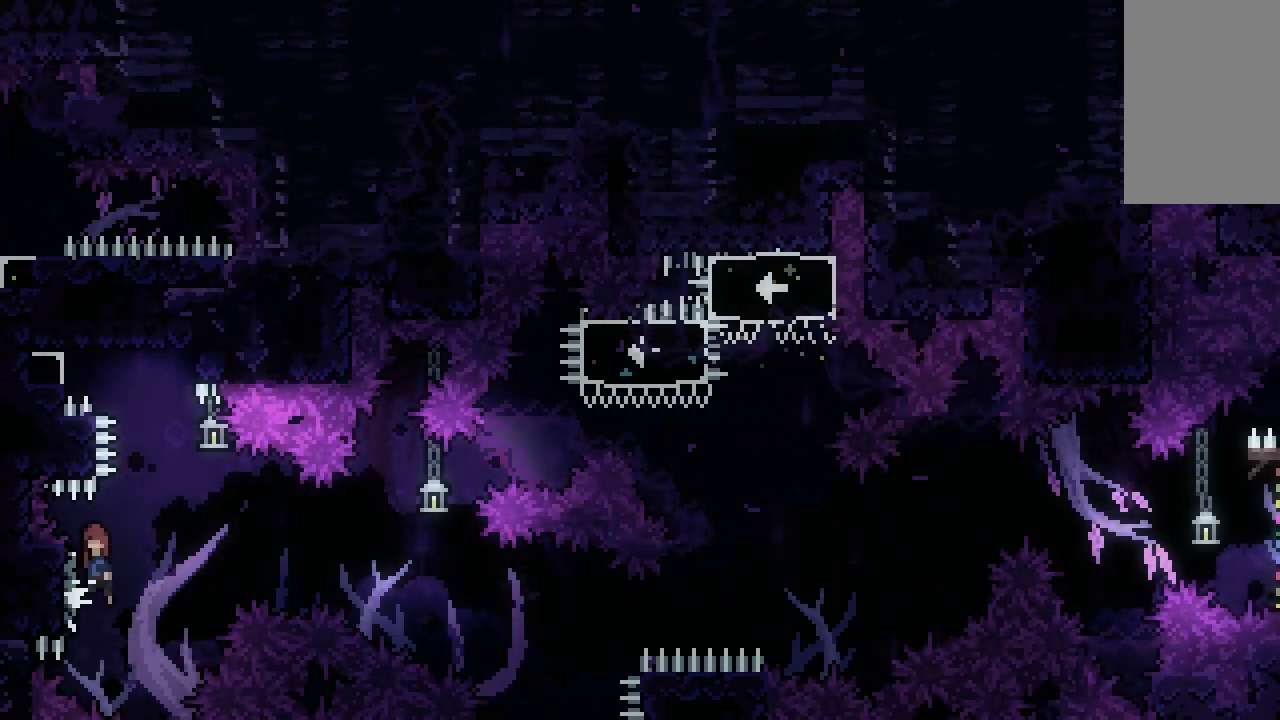
{"keys": ["left"], "events": [[333, "jump", "up"], [333, "left", "down"]]}
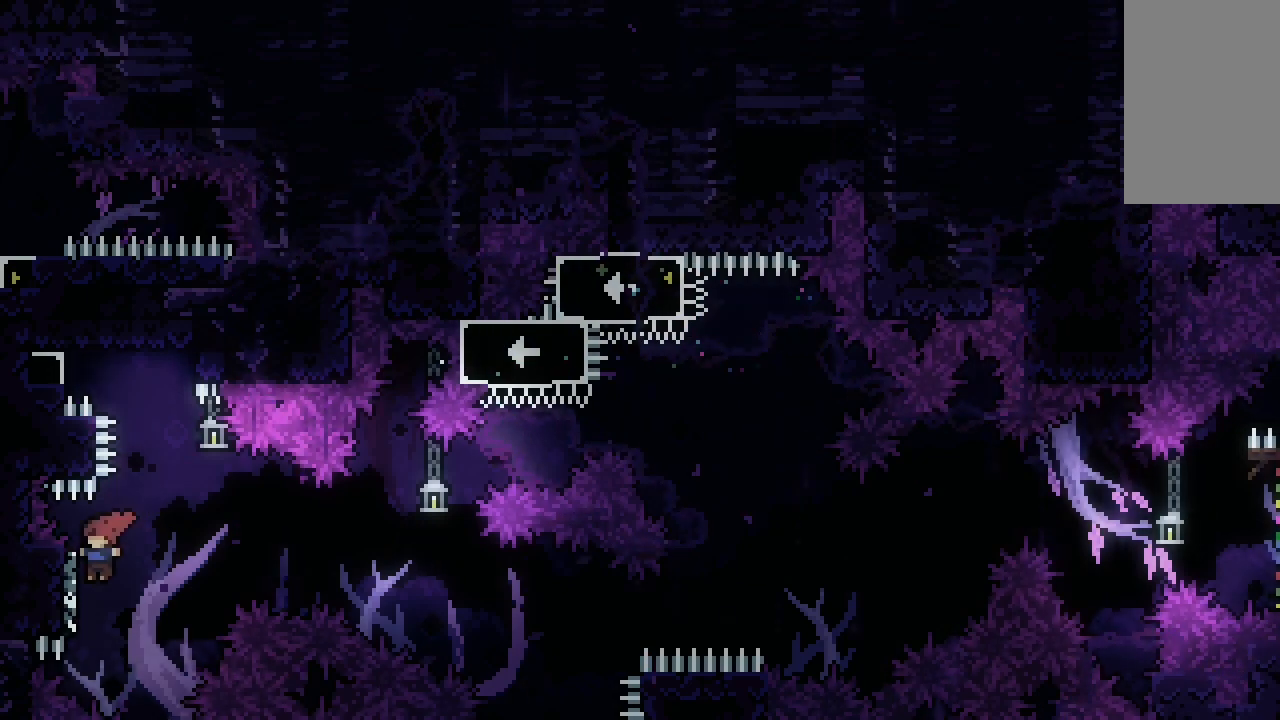
{"keys": ["left"], "events": [[67, "jump", "down"], [67, "left", "up"], [400, "jump", "up"], [467, "left", "down"]]}
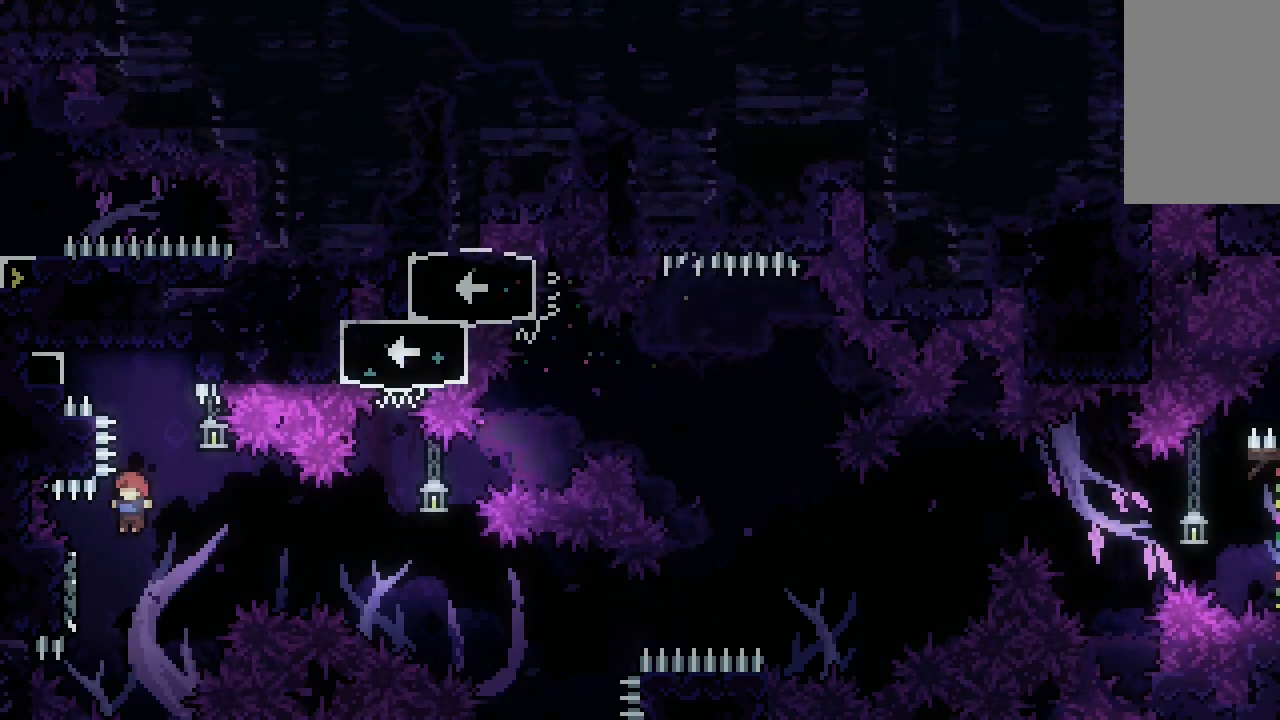
{"keys": [], "events": [[167, "jump", "down"], [167, "left", "up"], [467, "jump", "up"]]}
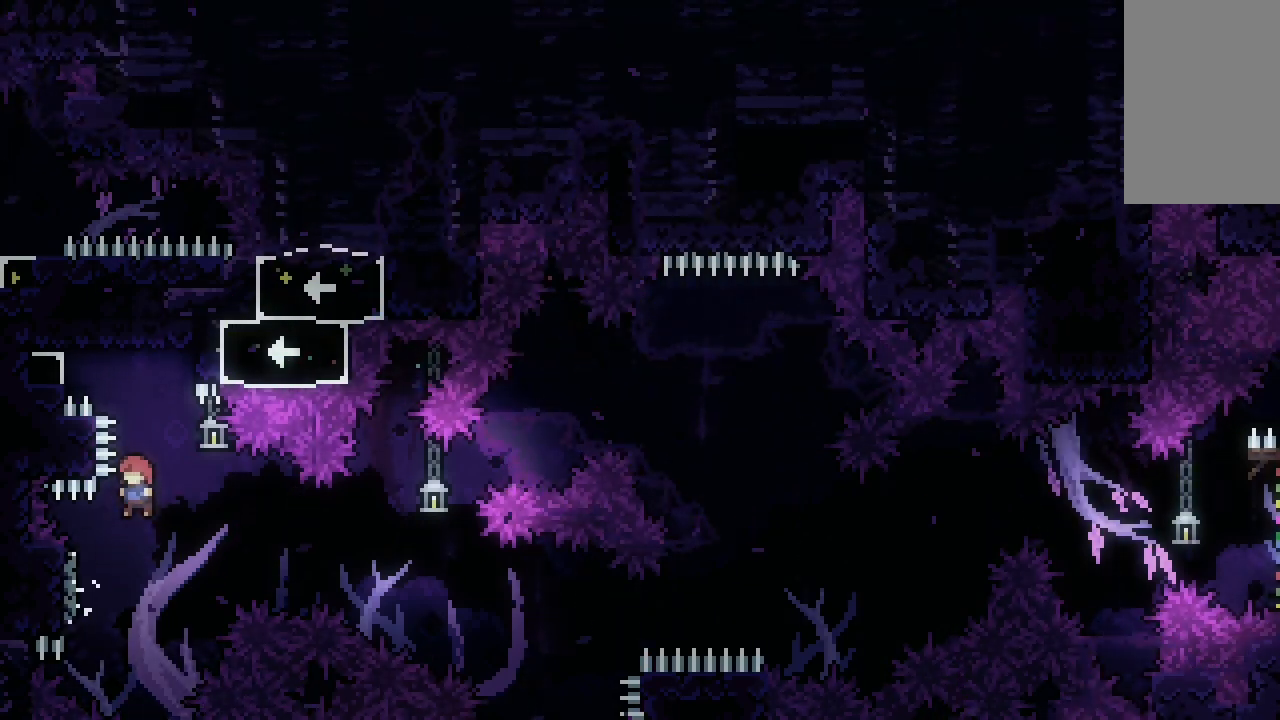
{"keys": ["dash", "jump", "up"], "events": [[67, "left", "down"], [267, "jump", "down"], [267, "left", "up"], [467, "dash", "down"], [467, "up", "down"]]}
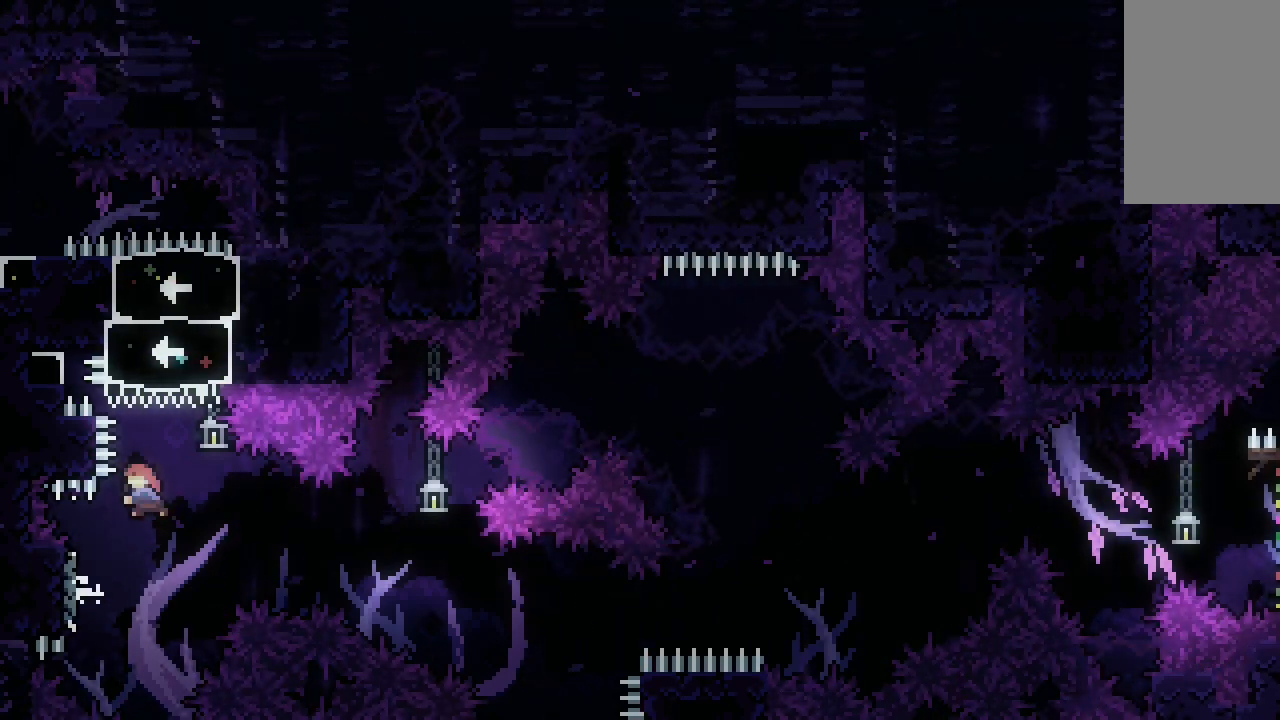
{"keys": ["dash", "left"], "events": [[33, "jump", "up"], [200, "dash", "up"], [267, "up", "up"], [400, "dash", "down"], [400, "left", "down"]]}
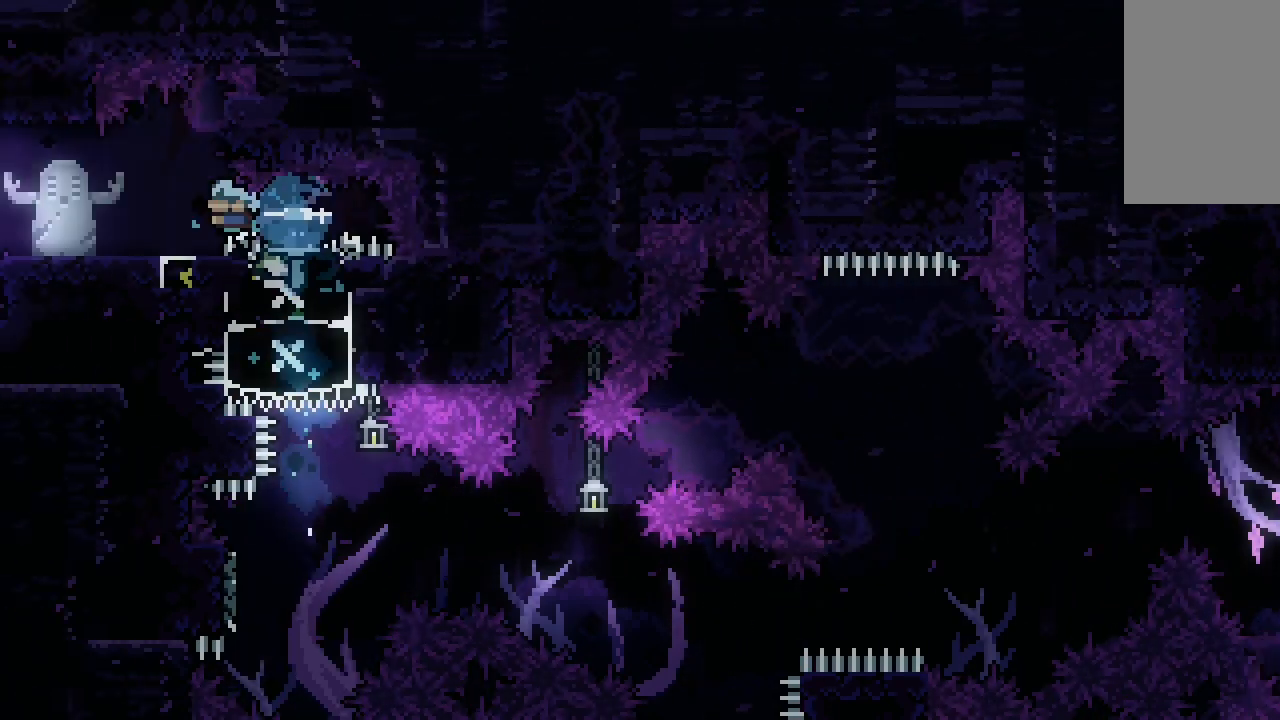
{"keys": [], "events": [[33, "left", "up"], [133, "dash", "up"]]}
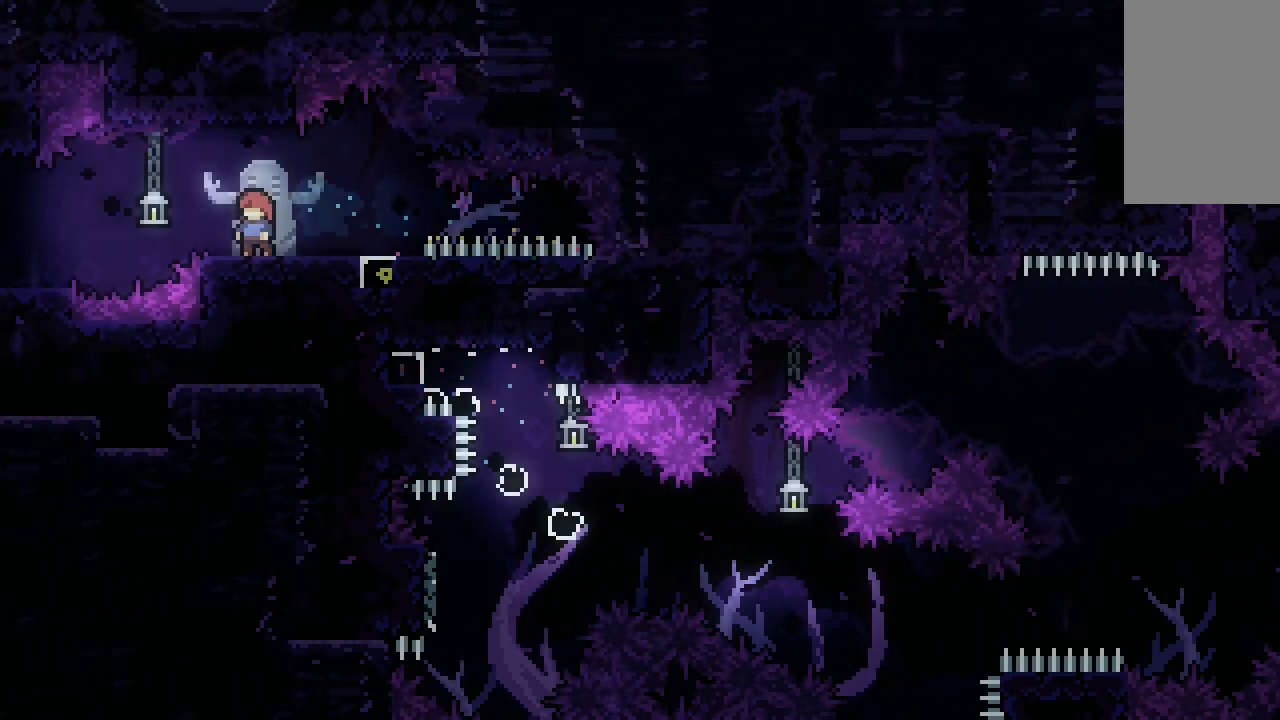
{"keys": ["left"], "events": [[467, "left", "down"]]}
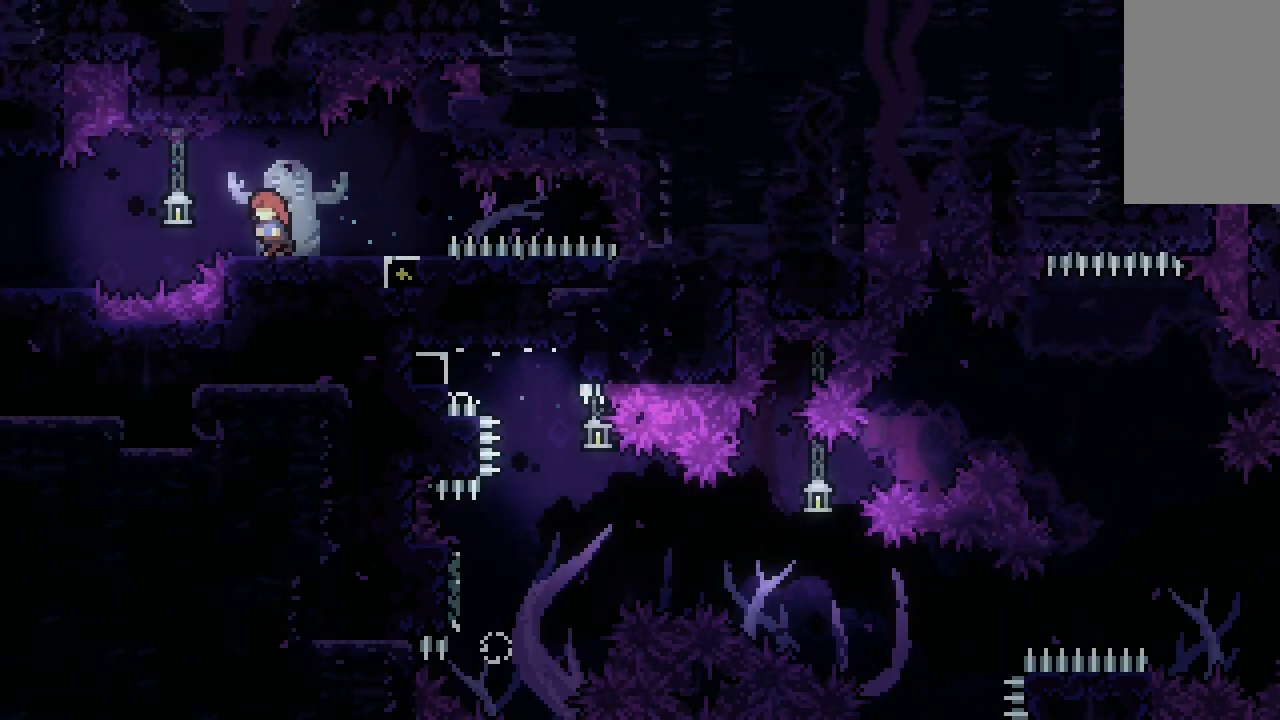
{"keys": ["left"], "events": [[133, "jump", "down"], [167, "jump", "up"]]}
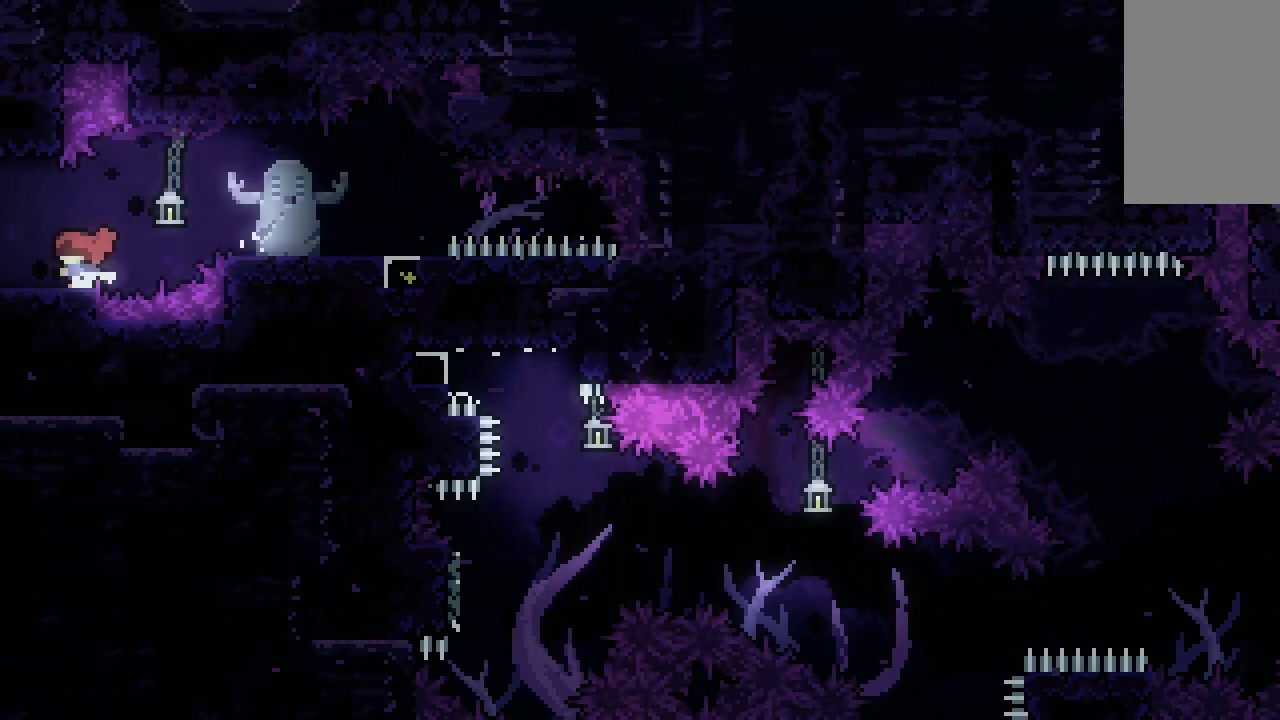
{"keys": ["left"], "events": []}